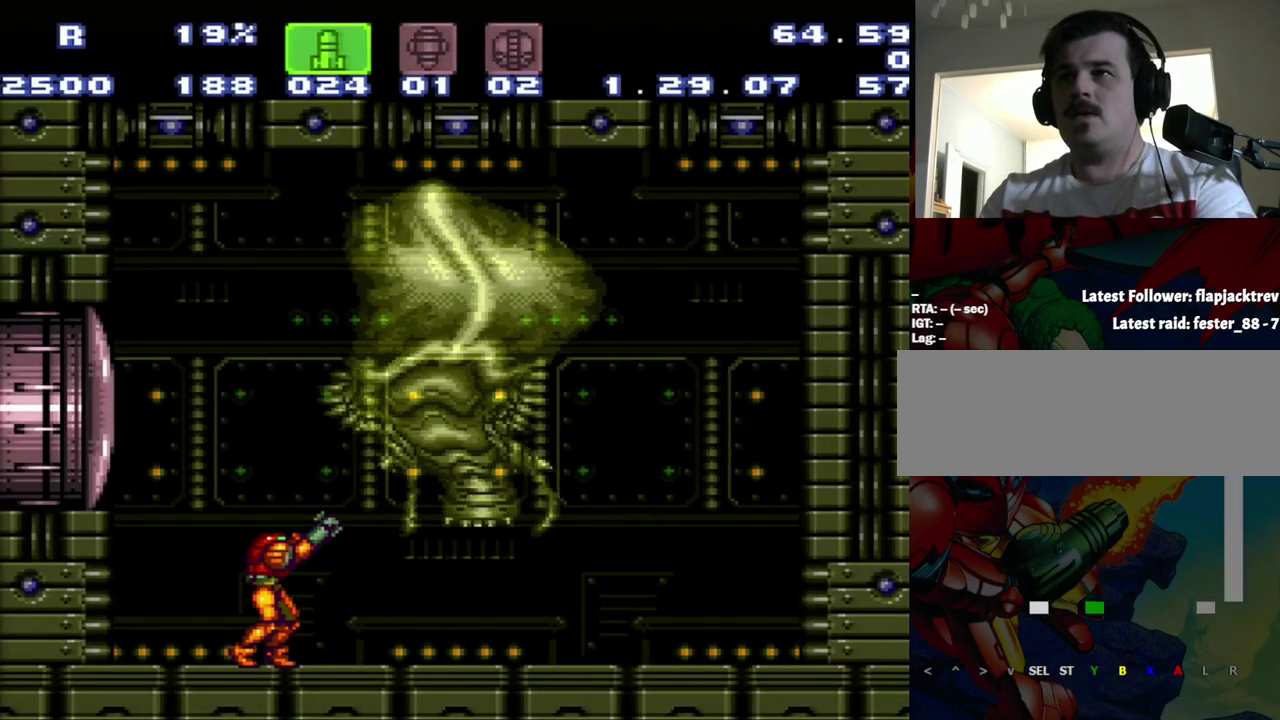
Gameplay with a controller (Nintendo layout); each line is a JSON object with the inputs held at the frame after it. "events" lists button and stick changes between this image and that frame as [ms after this image, input, new state], when the widget could be followed in between. Not read: L3 R3.
{"buttons": ["R1"], "events": []}
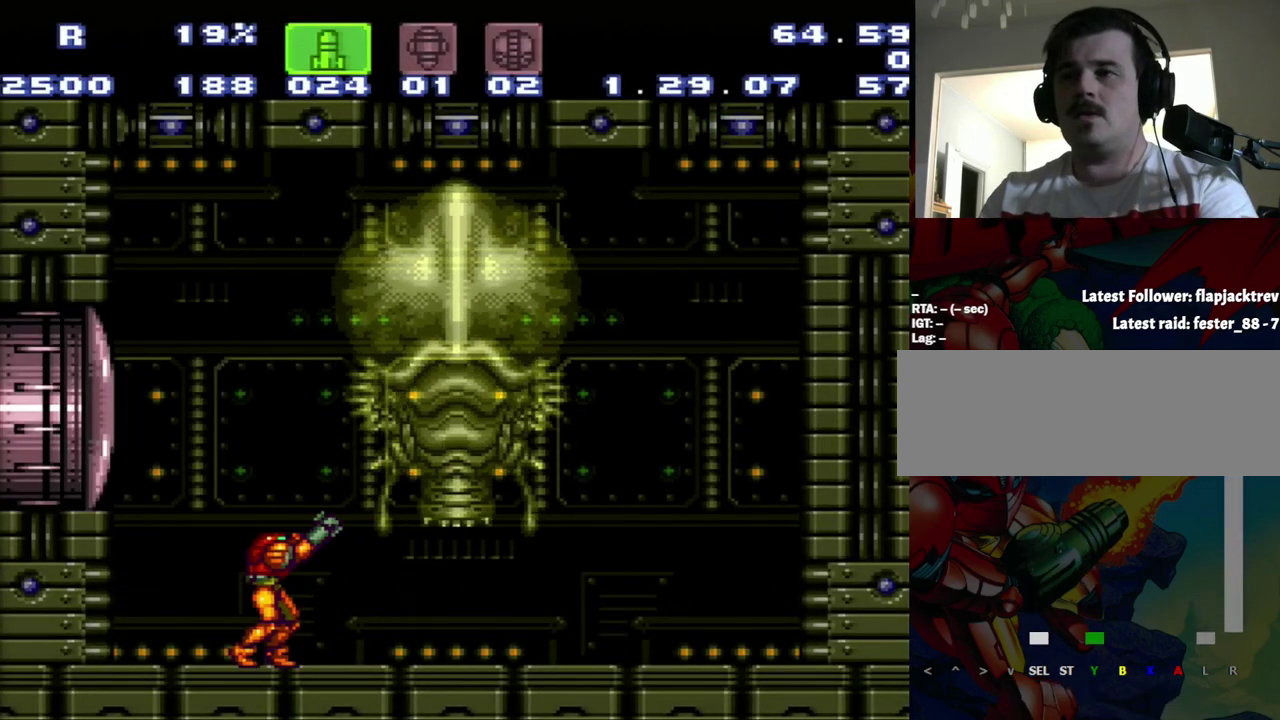
{"buttons": ["R1"], "events": []}
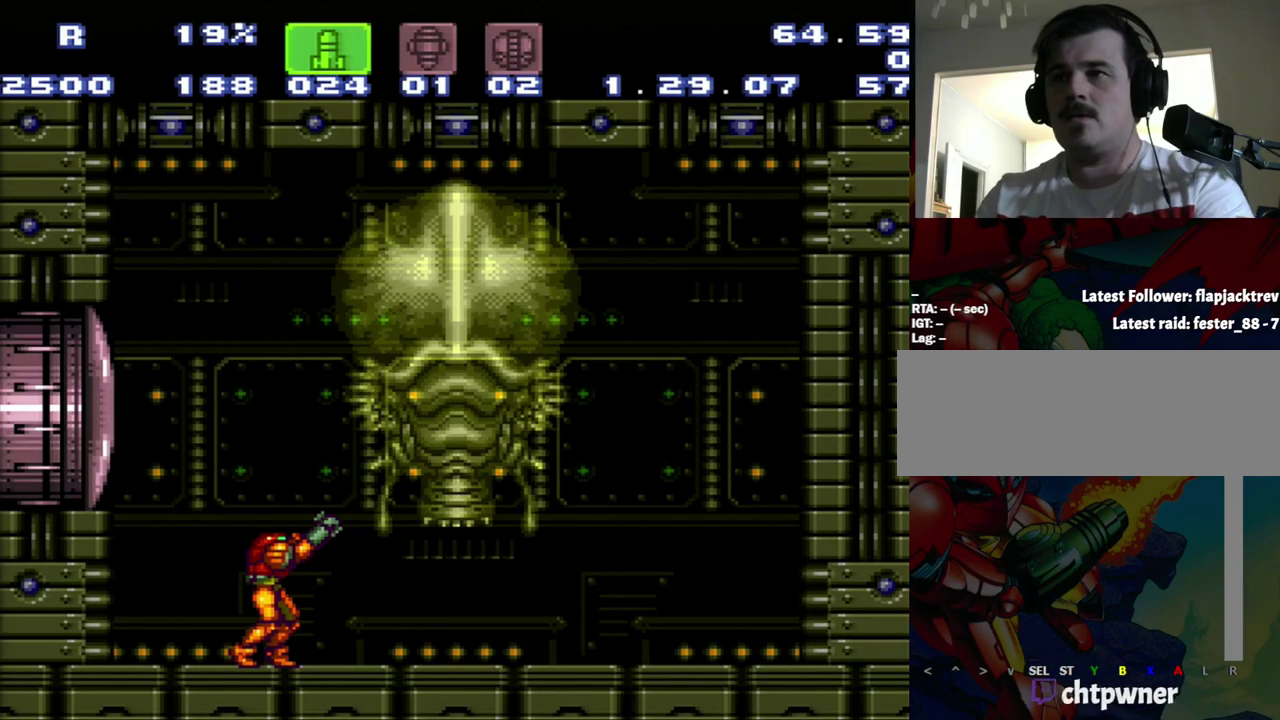
{"buttons": ["R1"], "events": []}
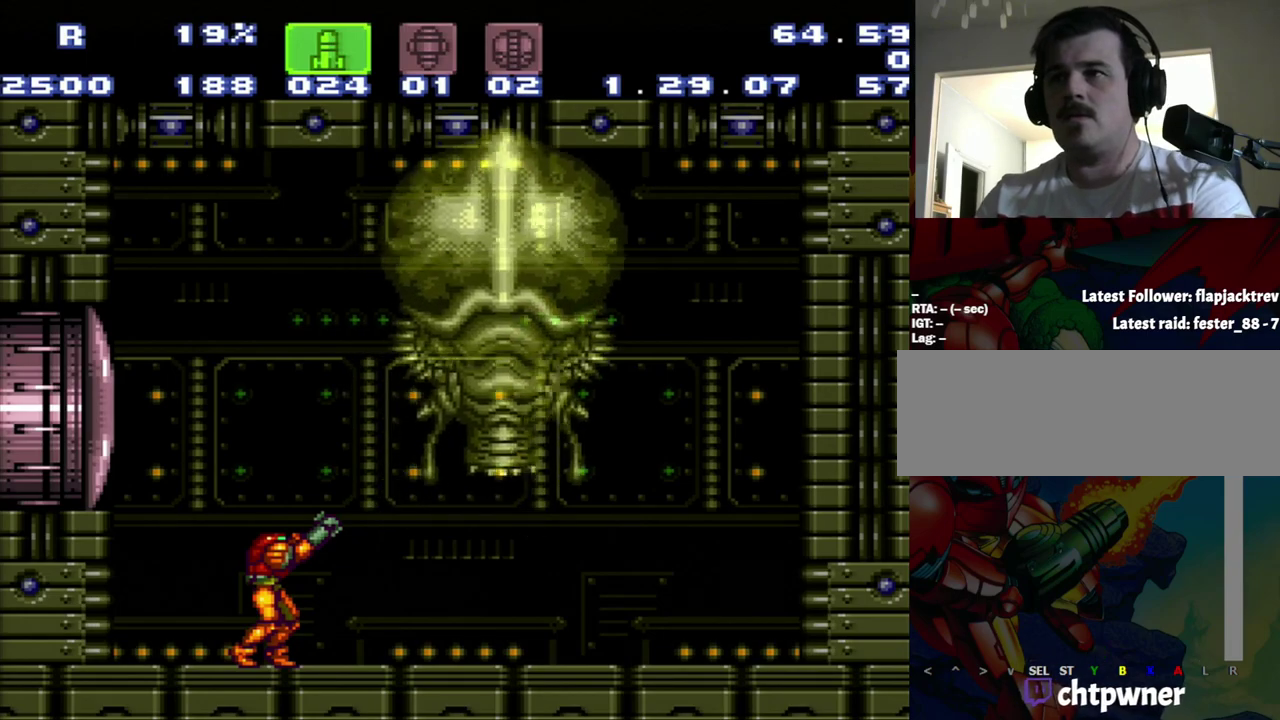
{"buttons": ["R1"], "events": []}
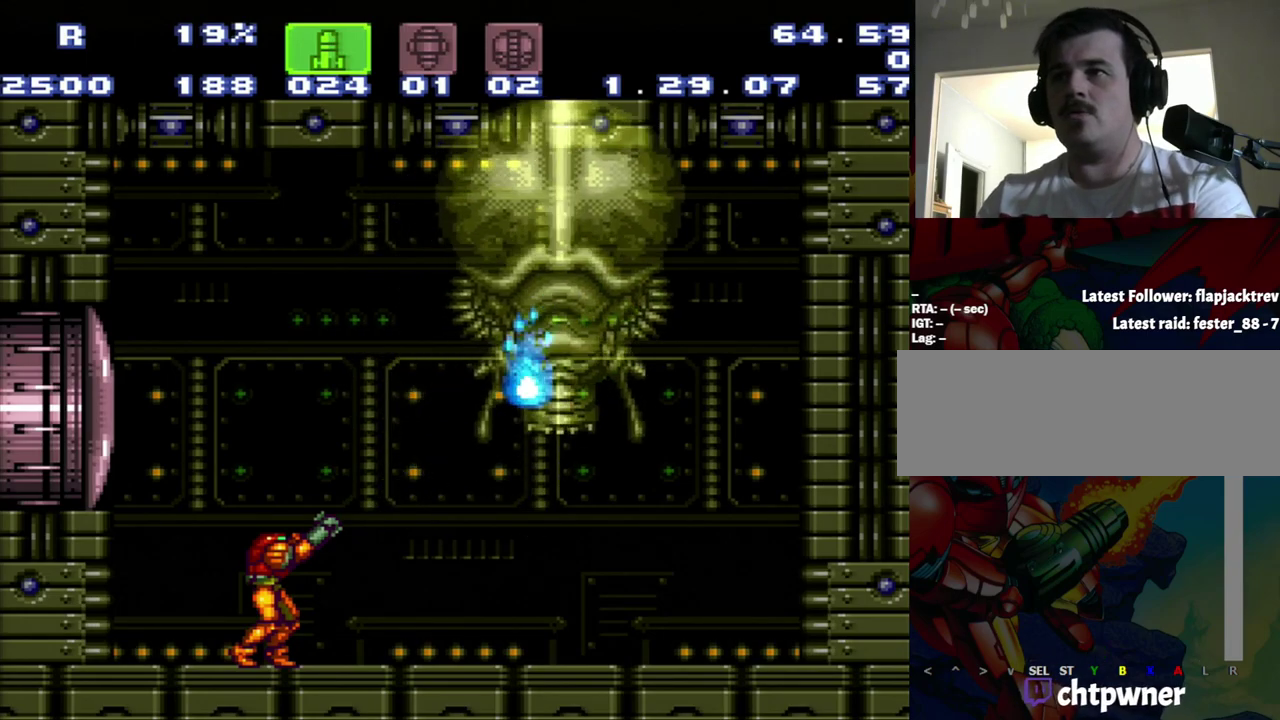
{"buttons": ["R1"], "events": []}
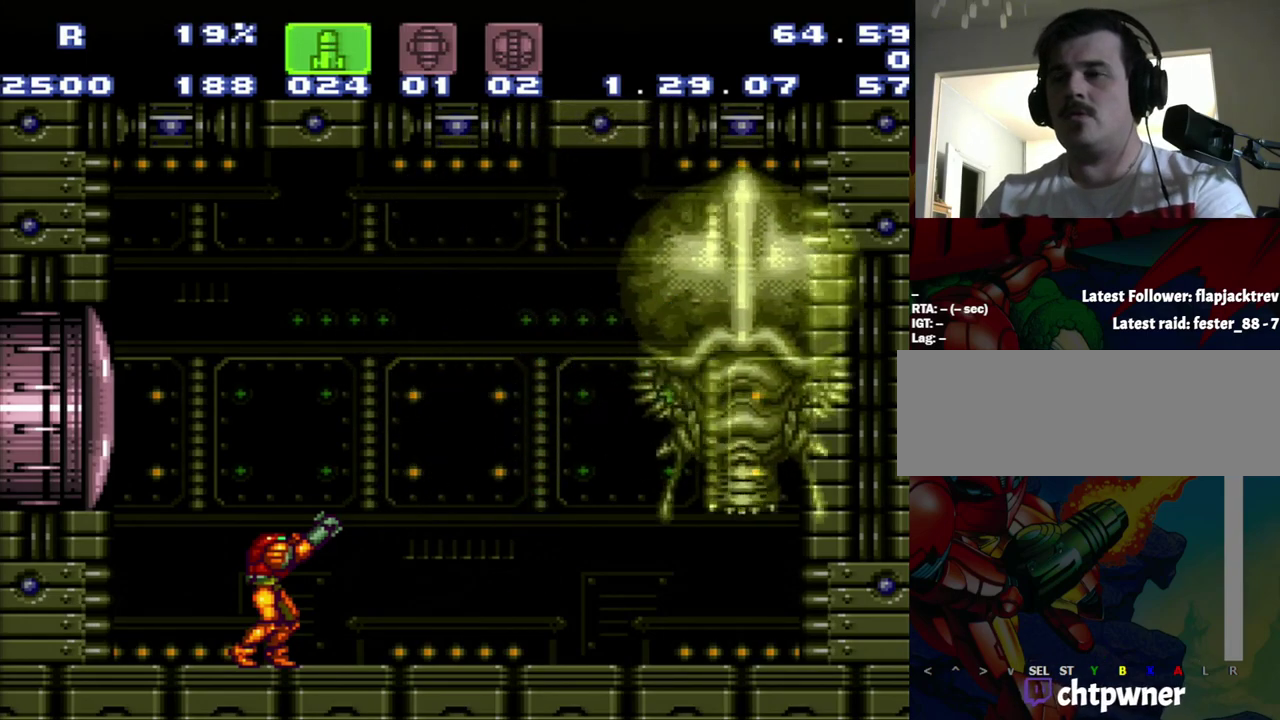
{"buttons": [], "events": [[100, "R1", "up"]]}
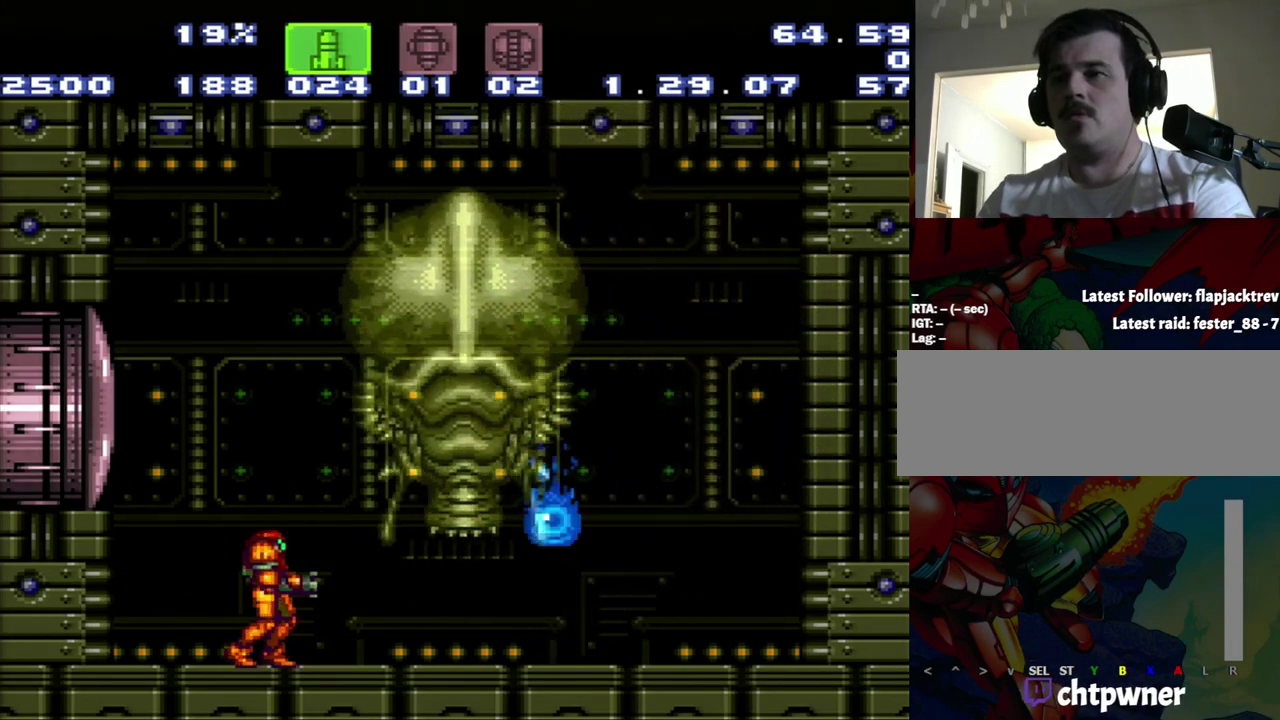
{"buttons": [], "events": []}
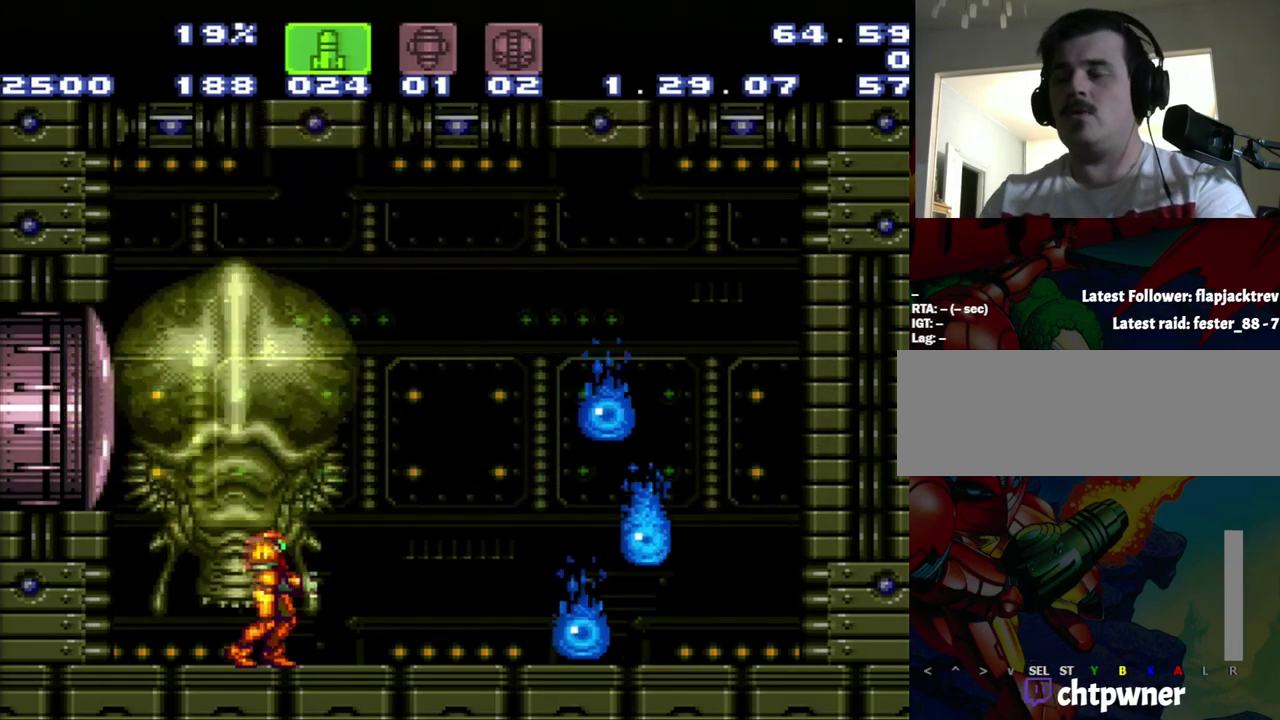
{"buttons": [], "events": []}
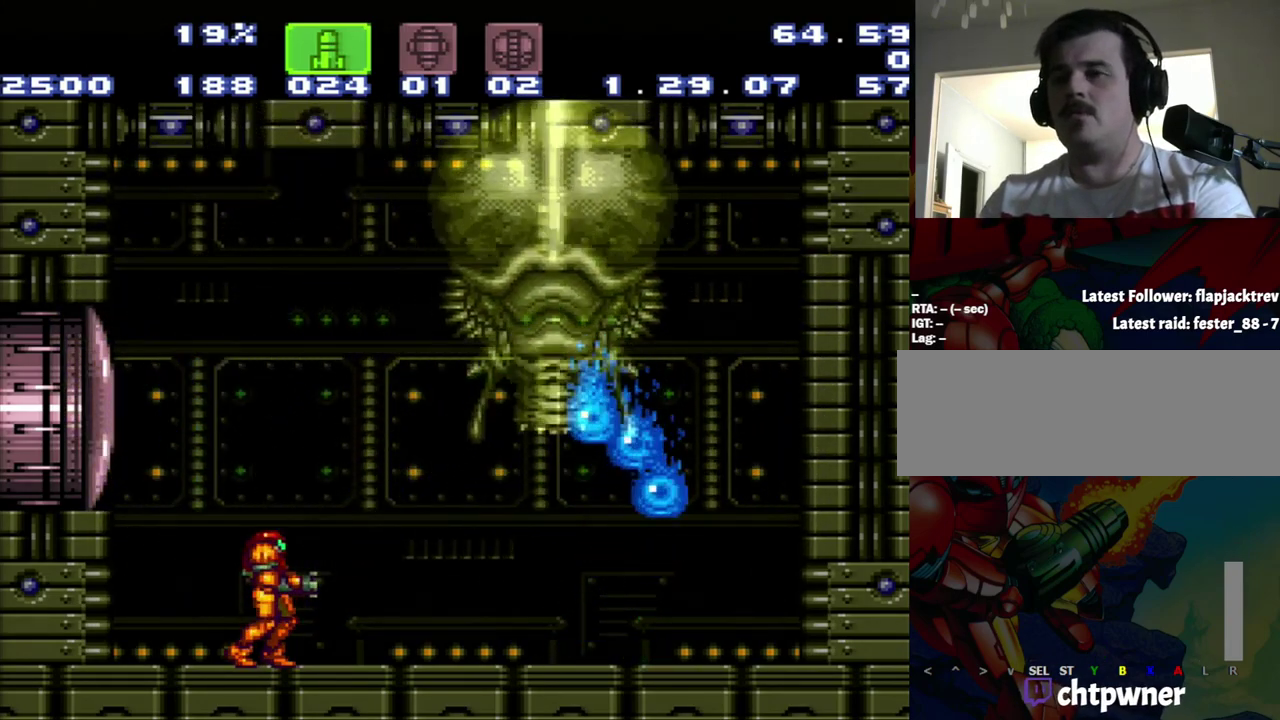
{"buttons": [], "events": []}
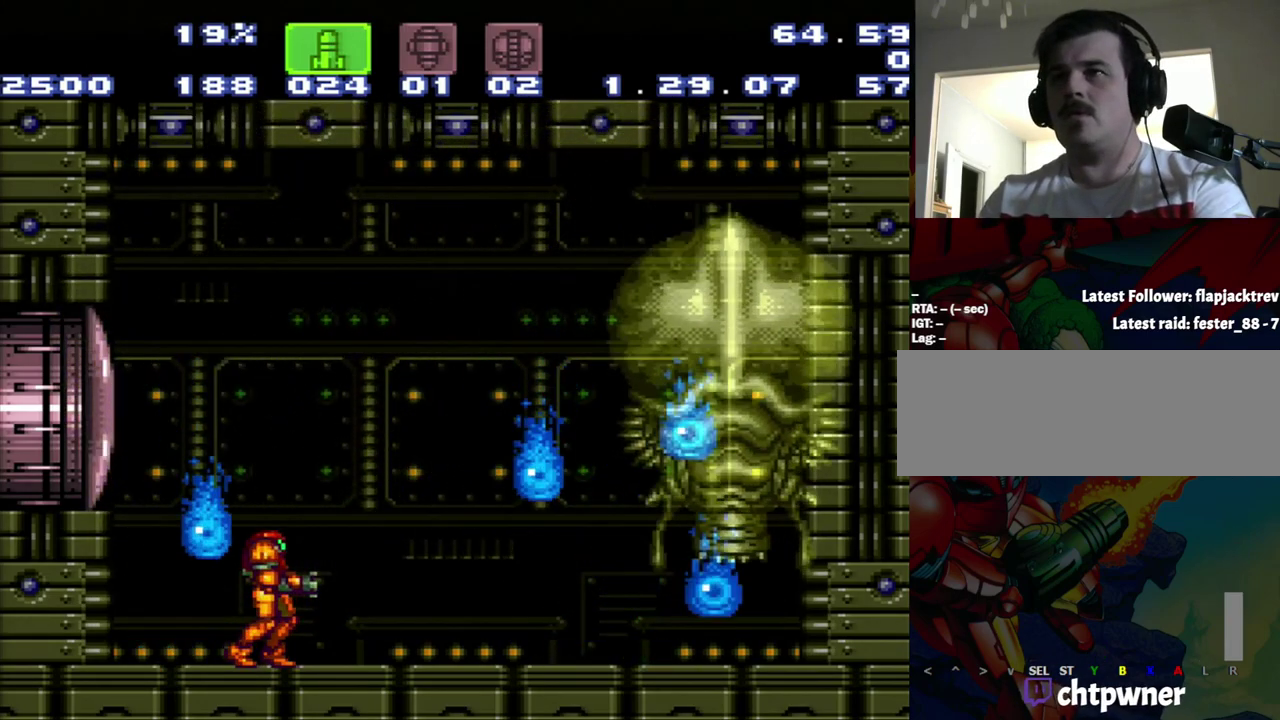
{"buttons": [], "events": []}
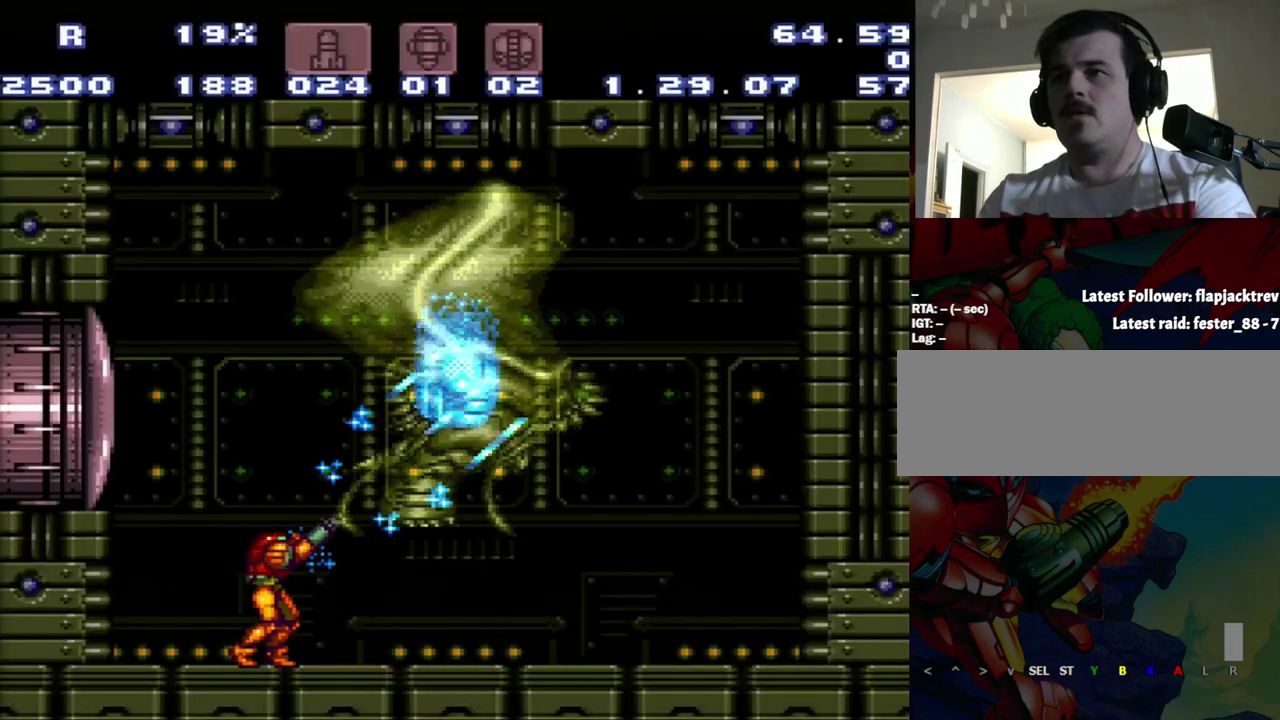
{"buttons": ["R1"], "events": [[50, "R1", "down"]]}
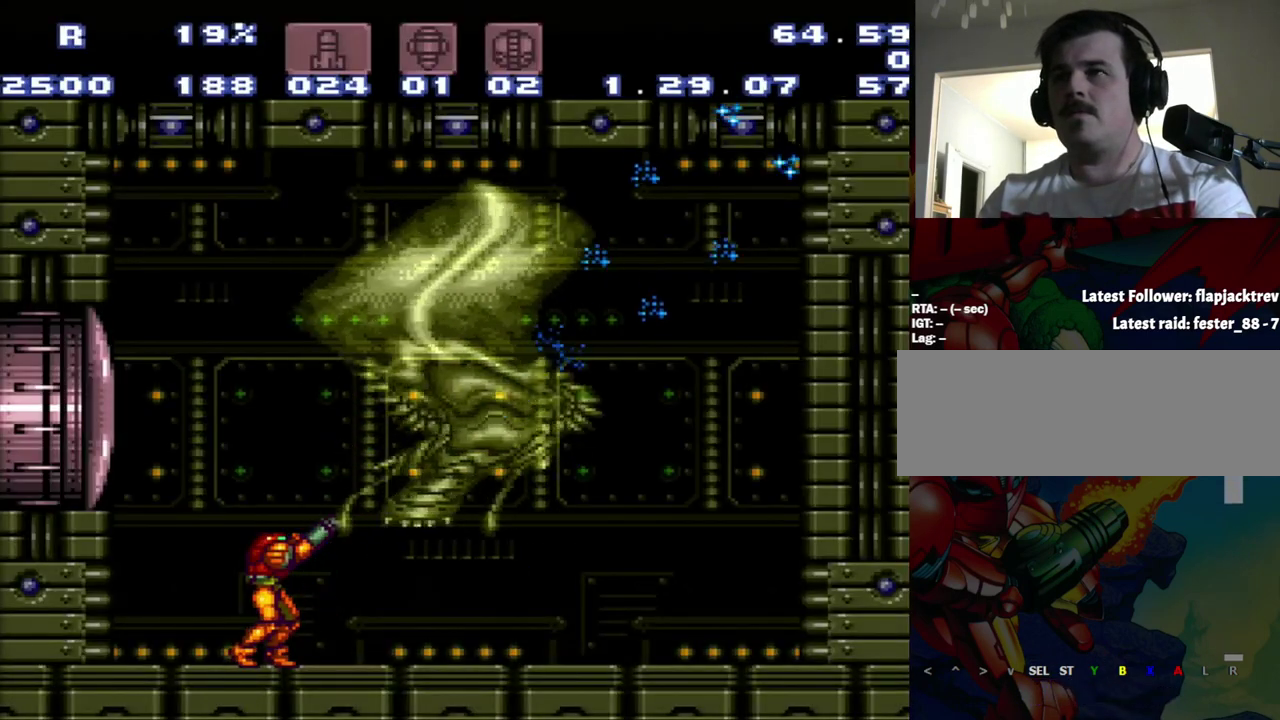
{"buttons": ["R1"], "events": [[83, "X", "down"], [167, "X", "up"]]}
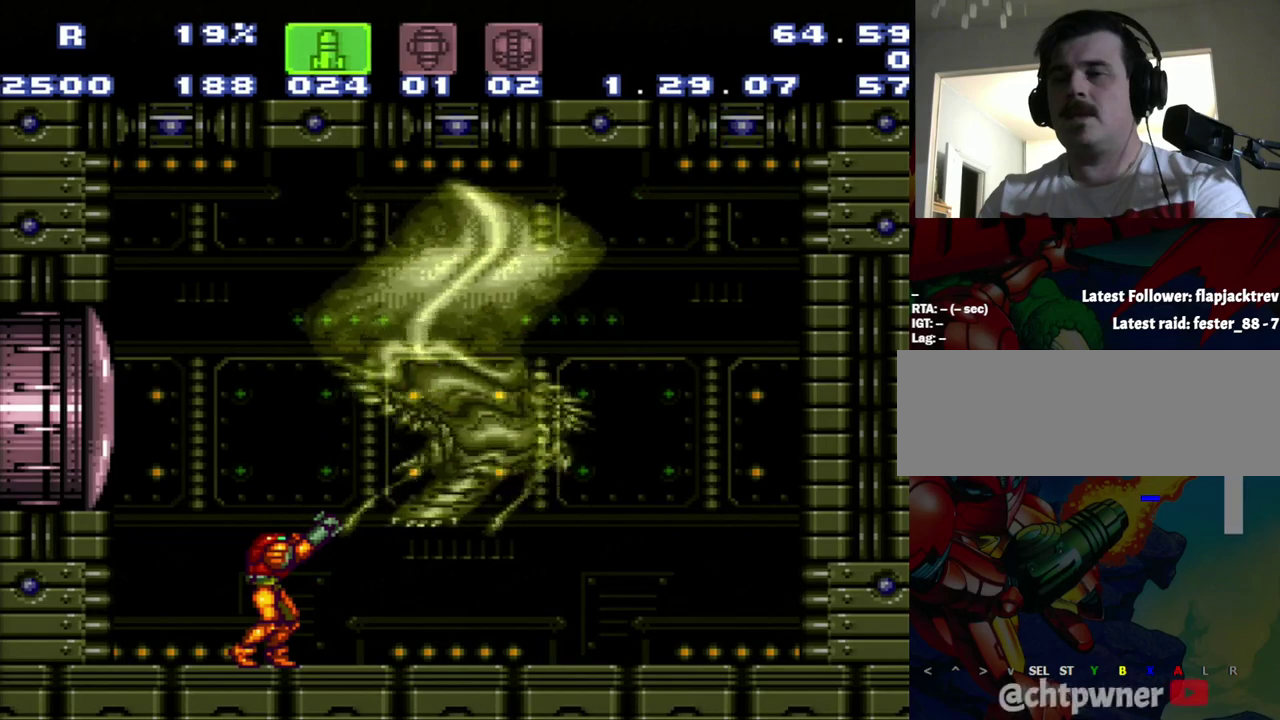
{"buttons": ["R1"], "events": []}
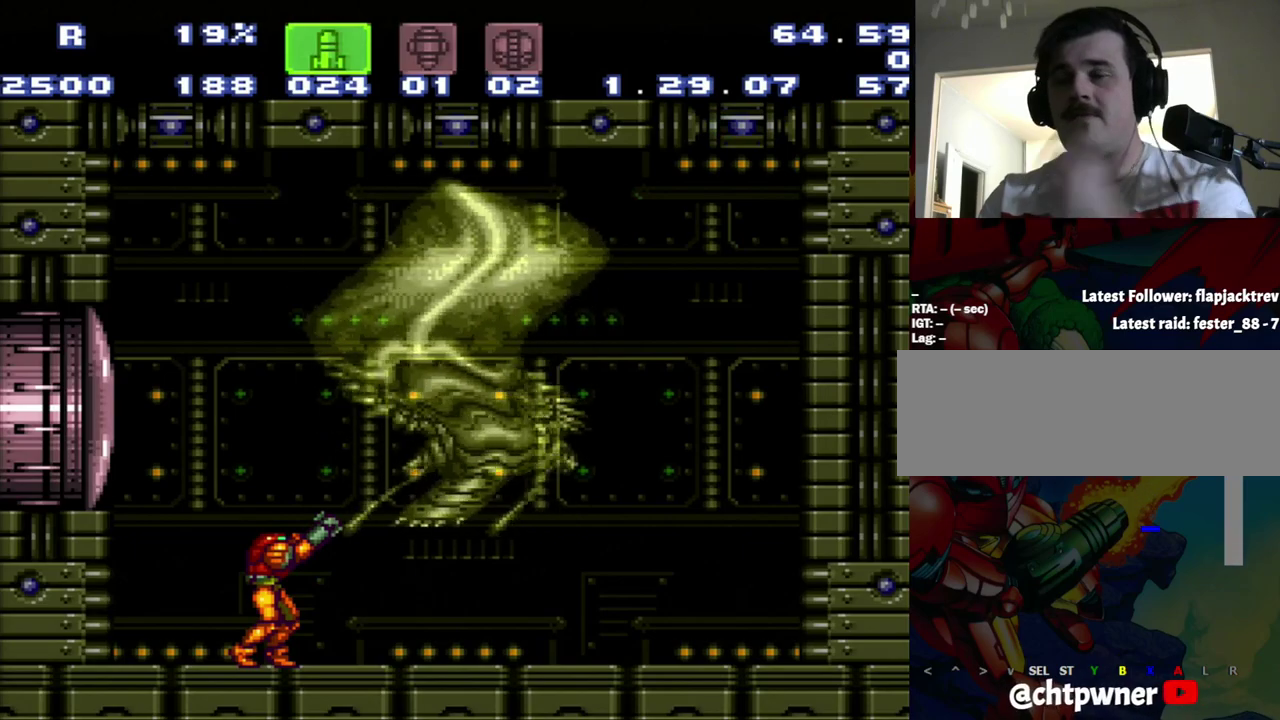
{"buttons": ["R1"], "events": []}
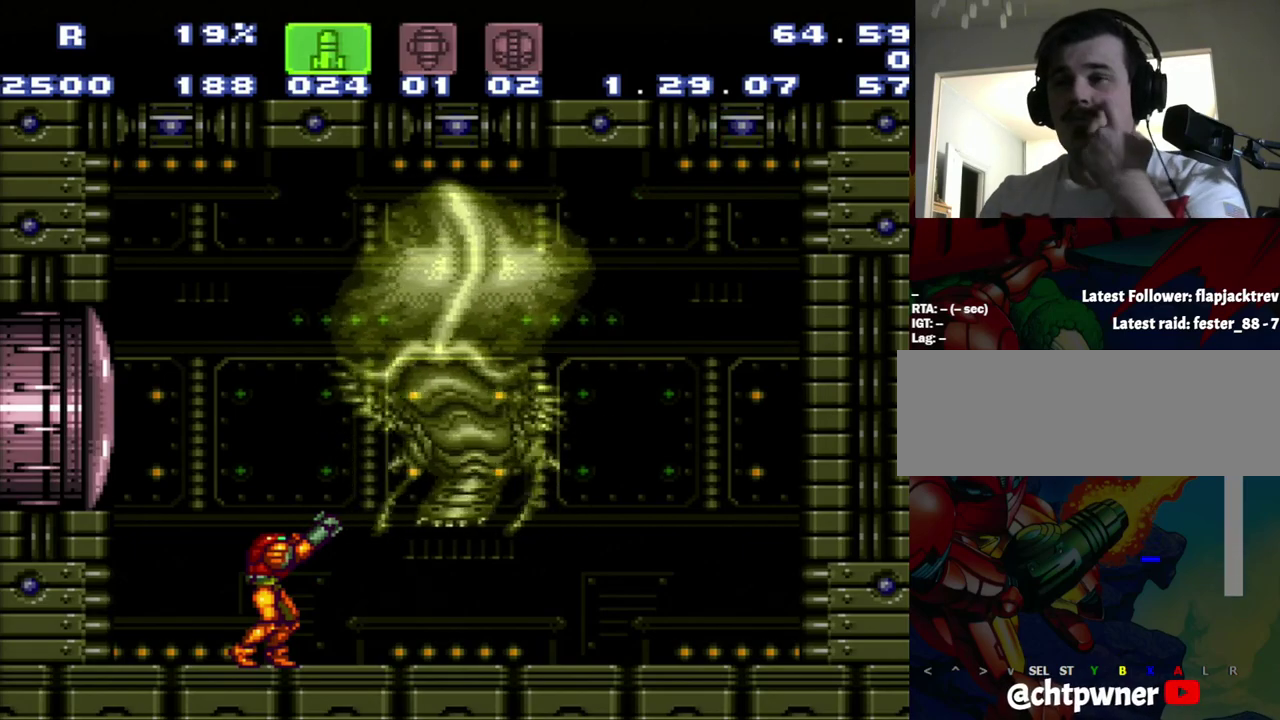
{"buttons": ["R1"], "events": []}
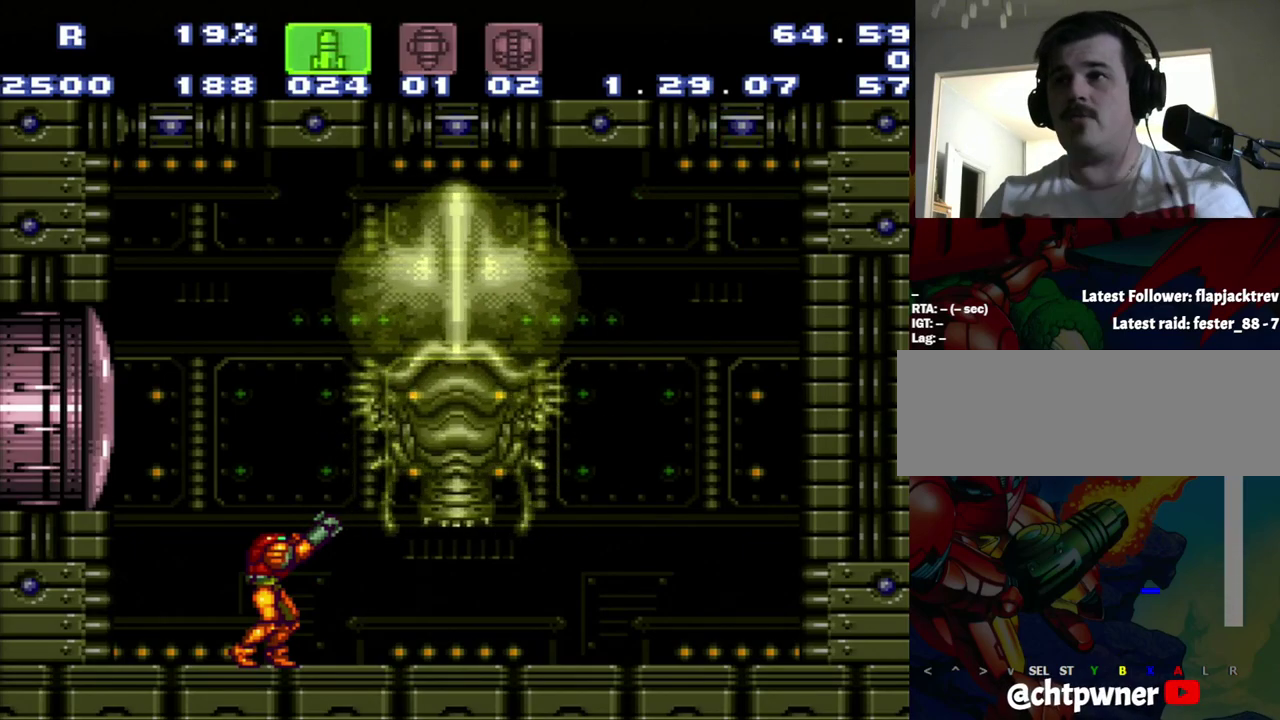
{"buttons": ["R1"], "events": []}
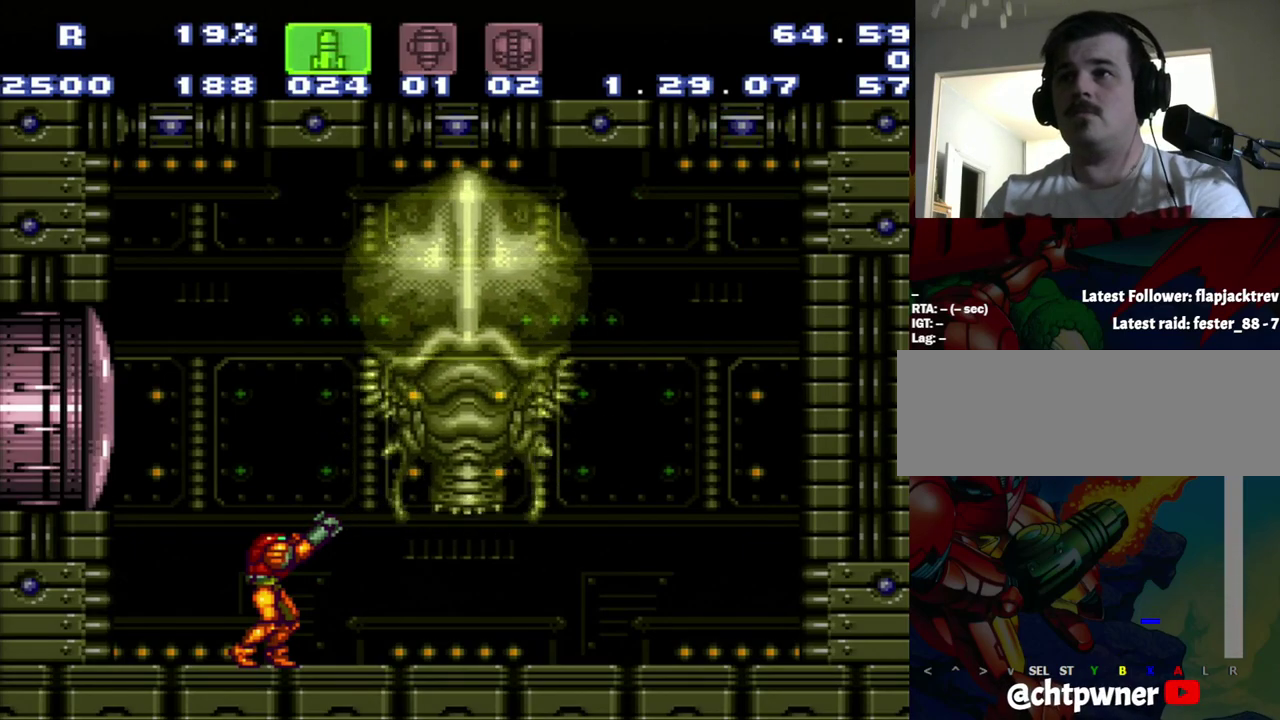
{"buttons": ["R1"], "events": []}
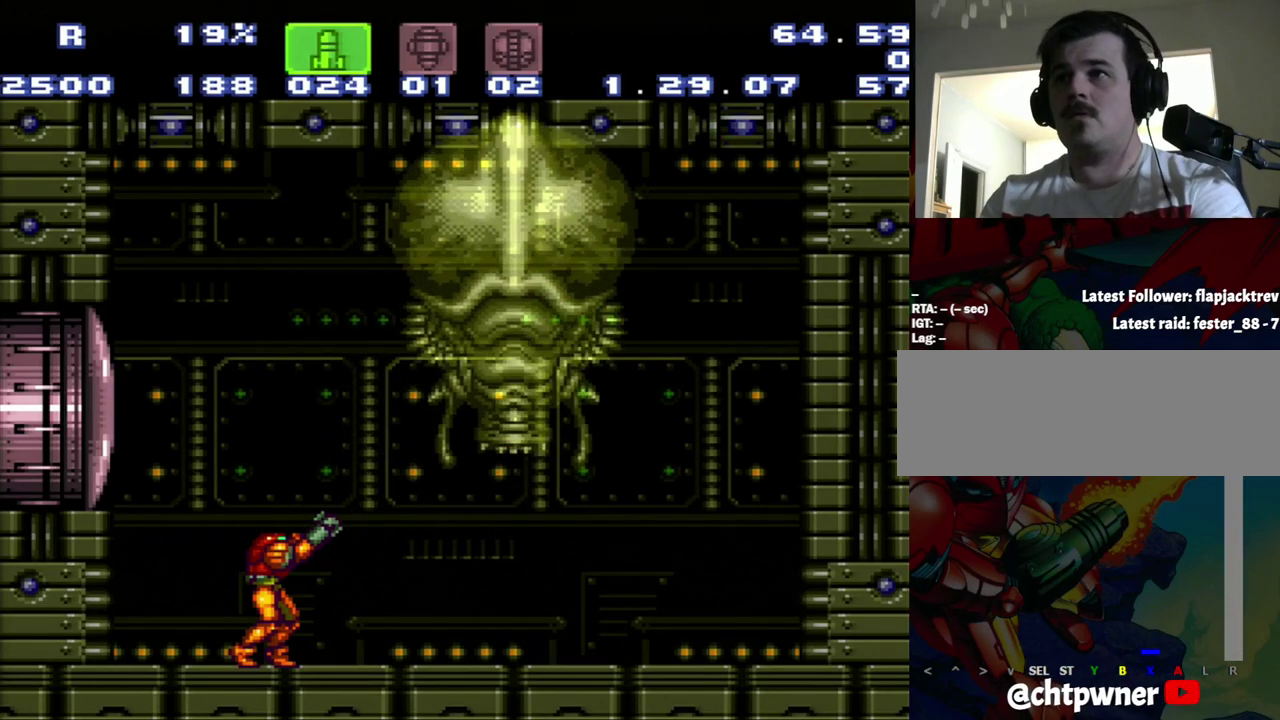
{"buttons": [], "events": [[333, "R1", "up"]]}
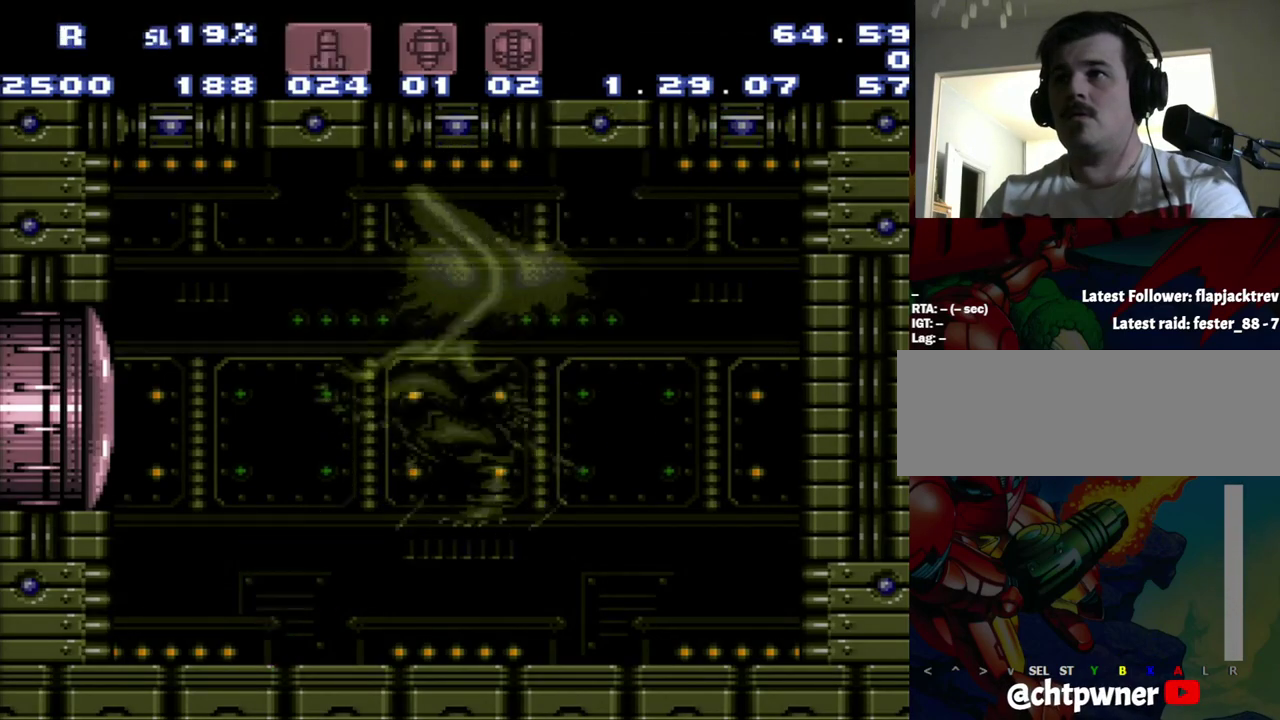
{"buttons": ["R1"], "events": [[117, "R1", "down"]]}
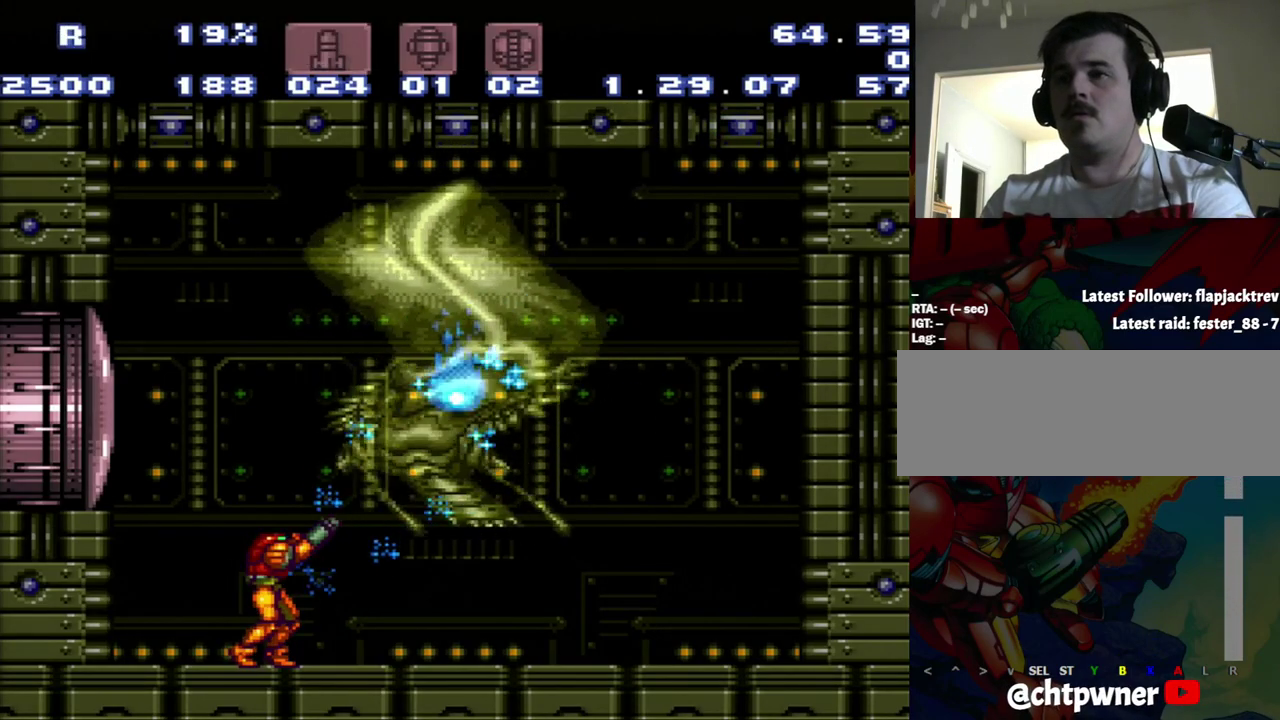
{"buttons": ["R1"], "events": []}
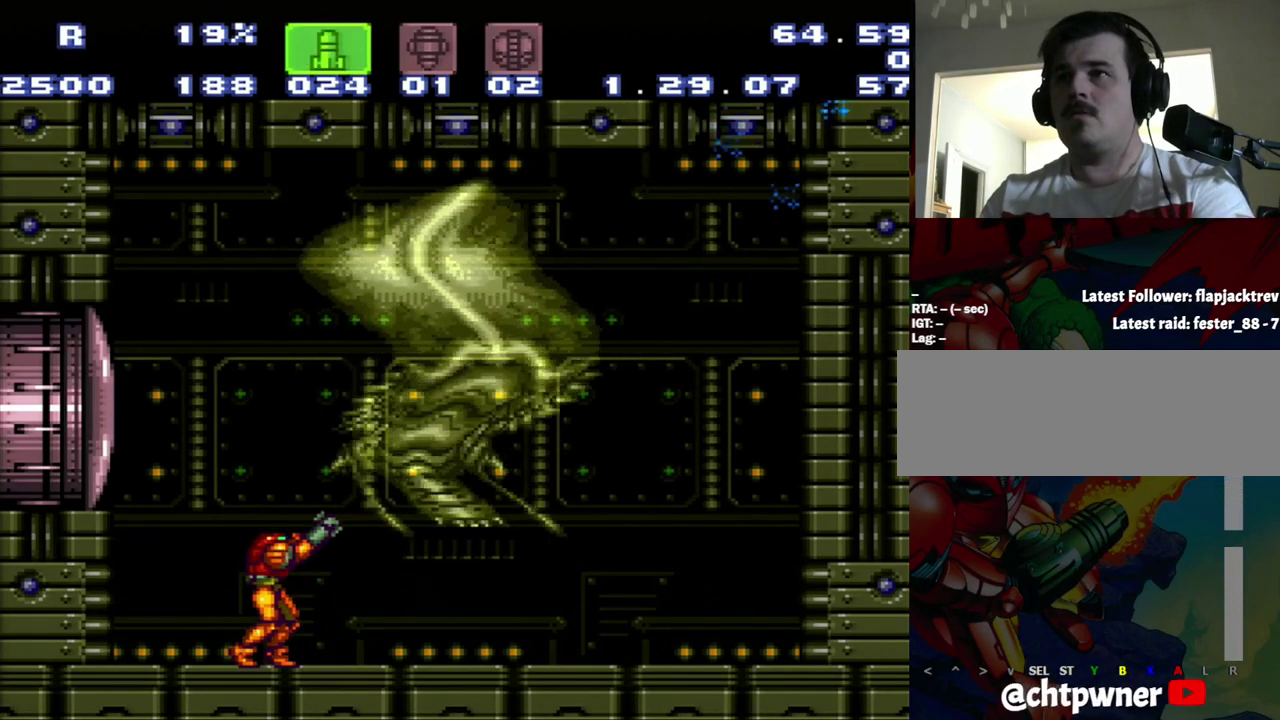
{"buttons": ["R1"], "events": []}
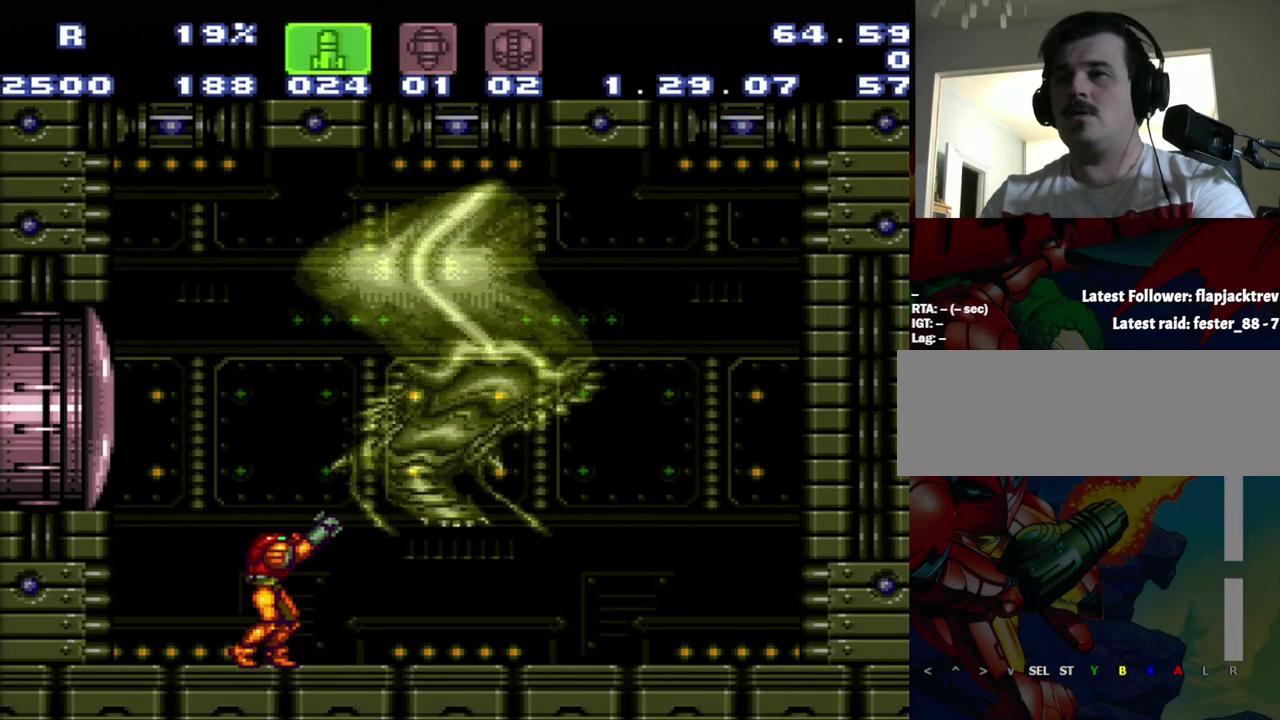
{"buttons": ["R1"], "events": []}
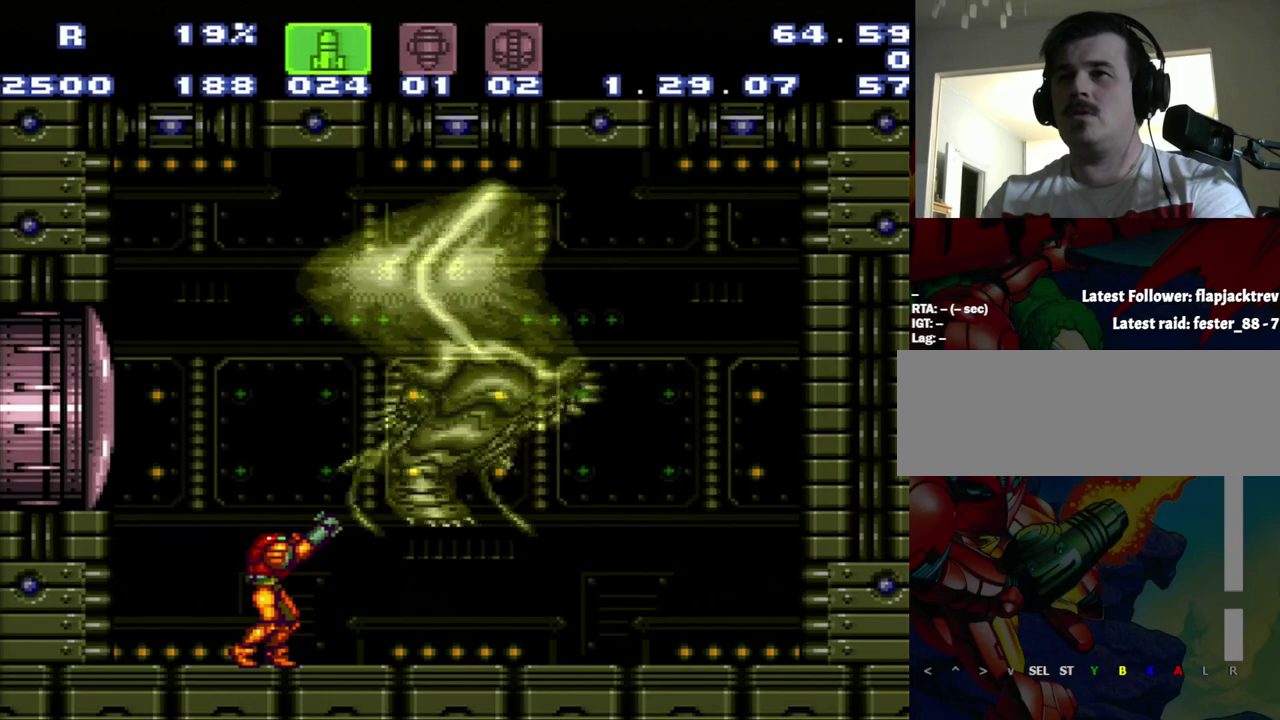
{"buttons": ["R1"], "events": []}
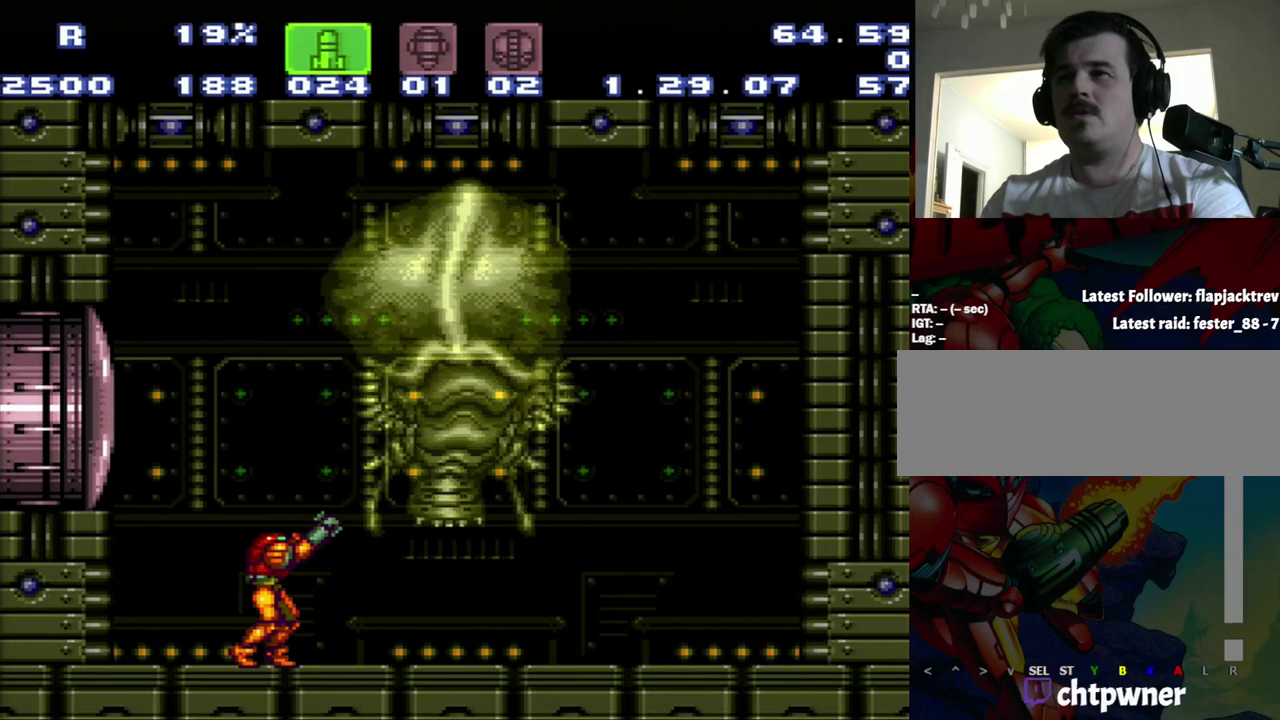
{"buttons": ["R1"], "events": []}
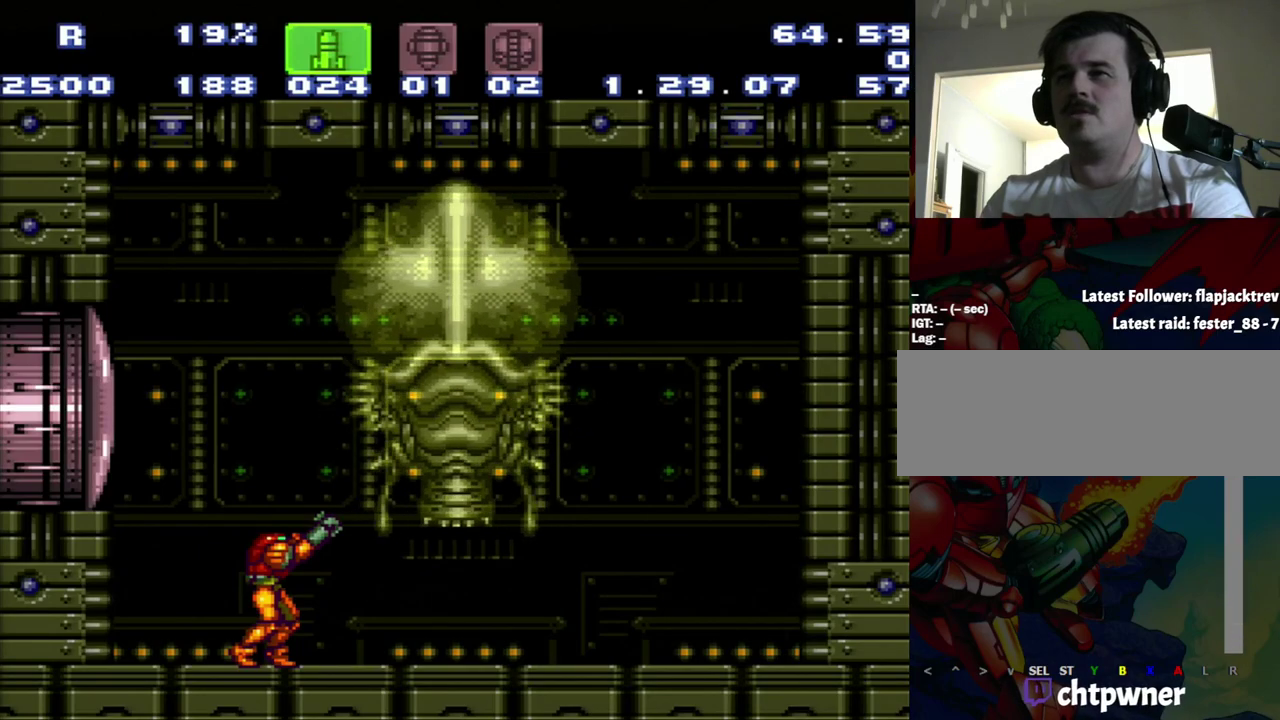
{"buttons": ["R1"], "events": []}
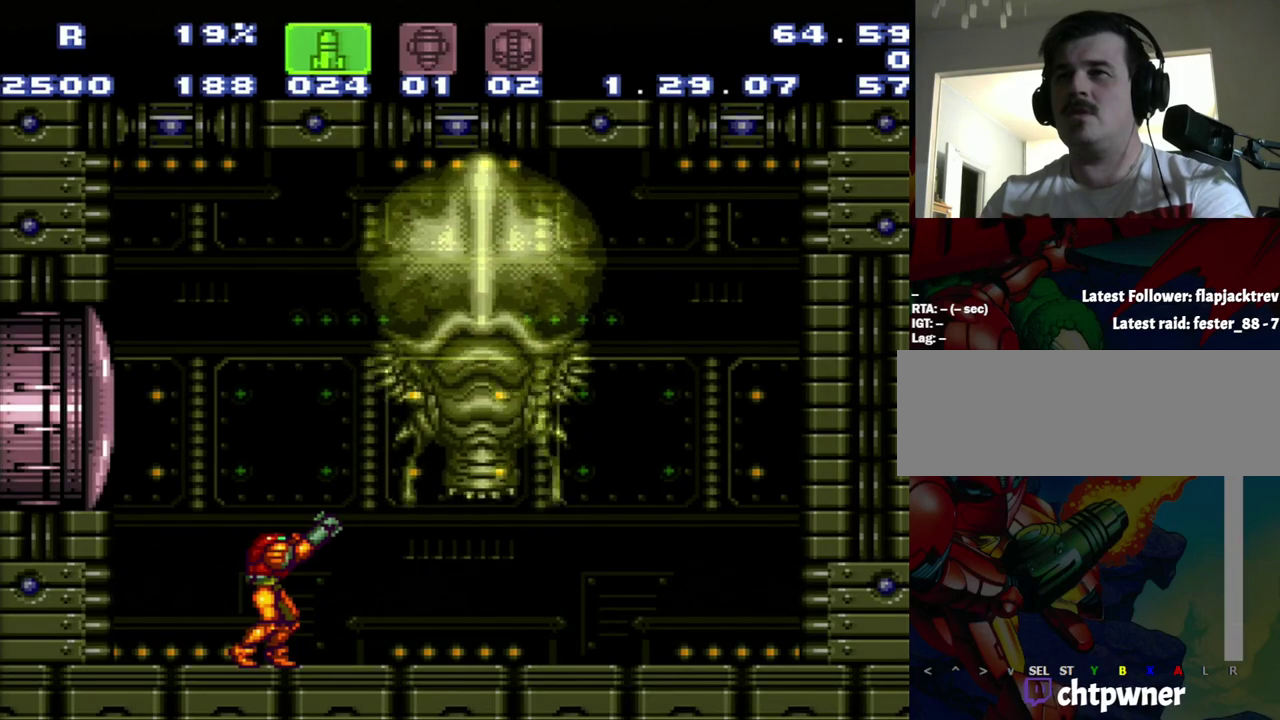
{"buttons": ["R1"], "events": []}
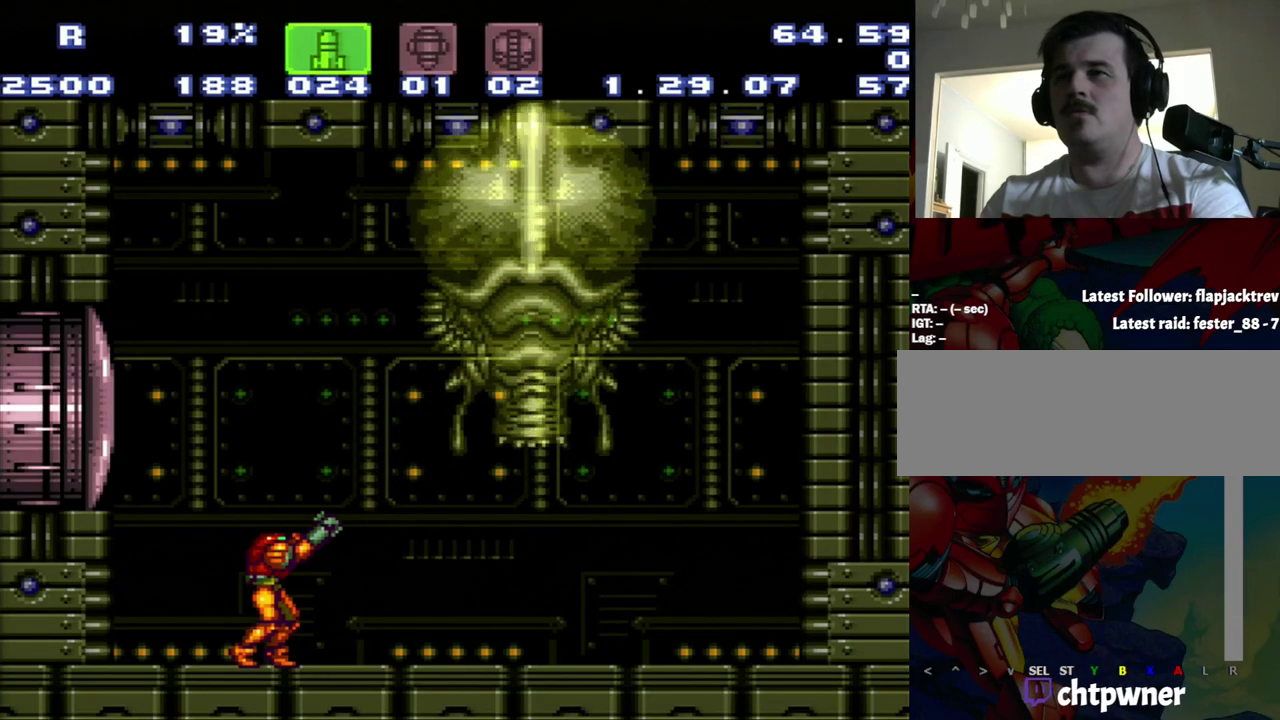
{"buttons": ["R1"], "events": []}